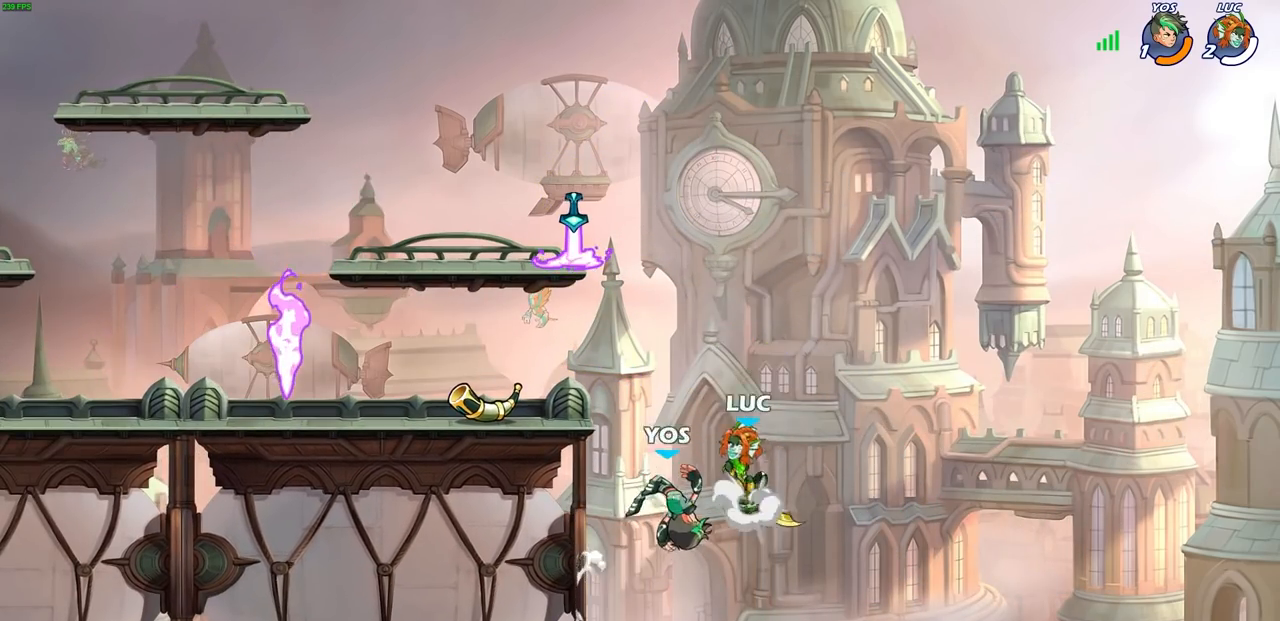
Gameplay with a controller (PlayStation layout); each line is a JSON object with the inputs held at the frame after it. "events" lists button and stick changes between this image and that frame as [ms after this image, input, new state], when the widget could be followed in between. Not read: right_stick.
{"buttons": [], "left_stick": "left", "events": [[17, "SQUARE", "down"], [67, "left_stick", "down"], [83, "CROSS", "up"], [117, "SQUARE", "up"], [217, "left_stick", "left"]]}
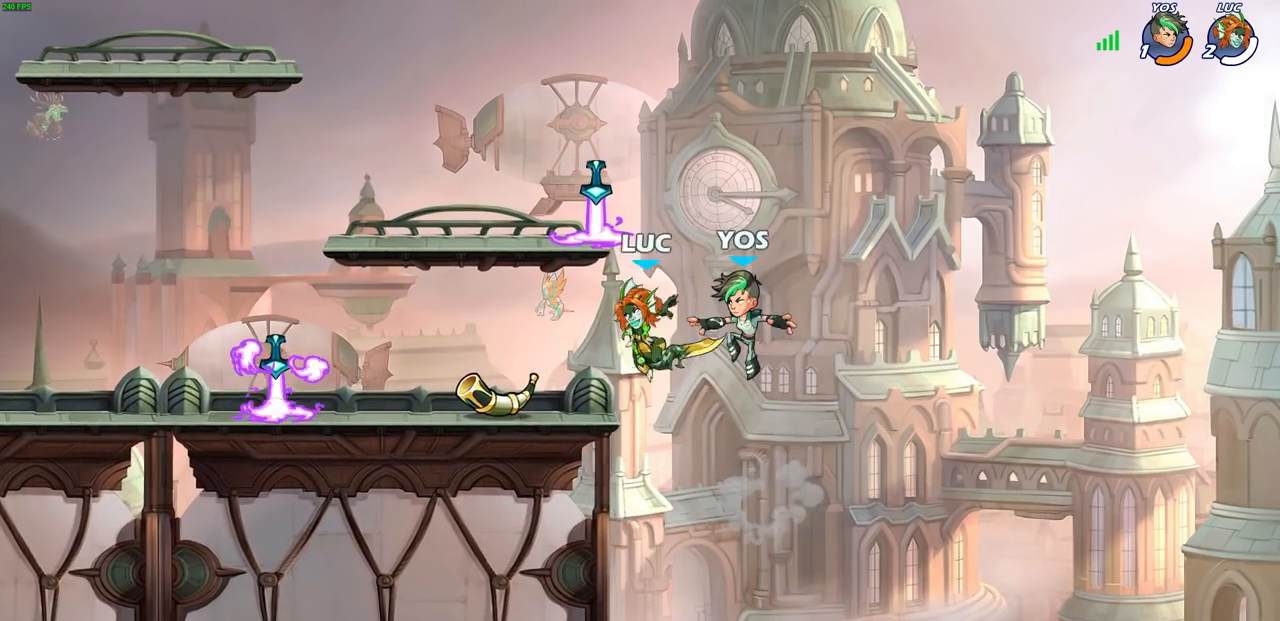
{"buttons": [], "left_stick": "down", "events": [[267, "left_stick", "right"], [383, "SQUARE", "down"], [383, "left_stick", "down"], [467, "SQUARE", "up"]]}
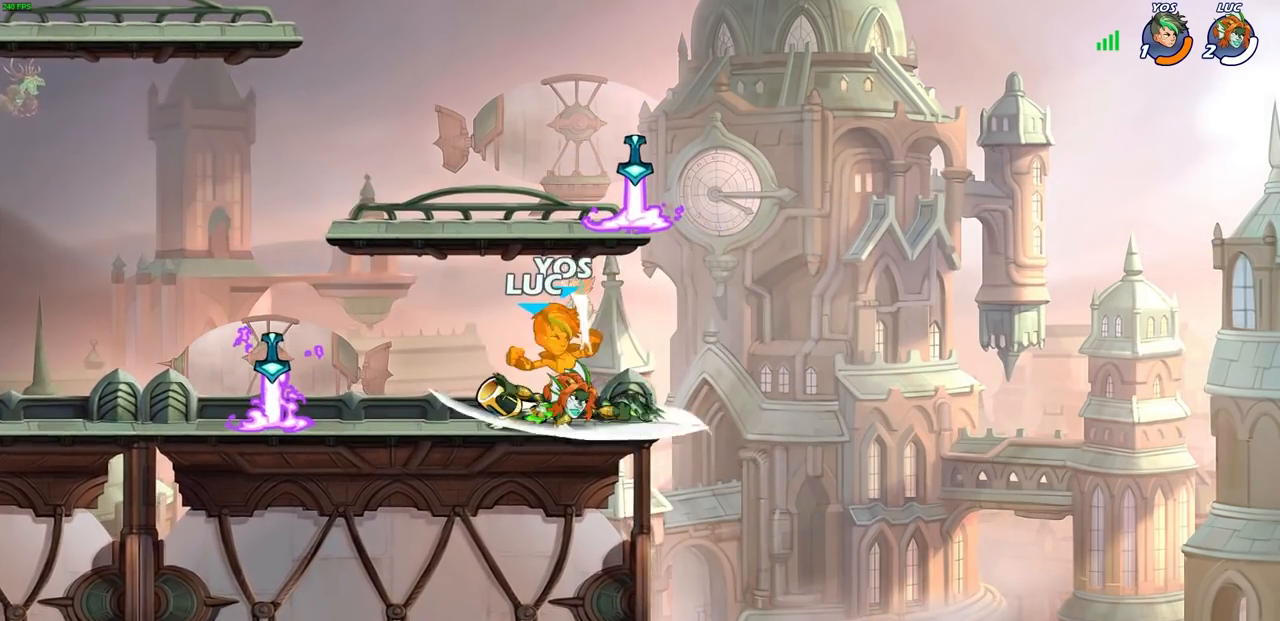
{"buttons": [], "left_stick": "right", "events": [[17, "left_stick", "center"], [283, "left_stick", "down"], [317, "CROSS", "down"], [367, "SQUARE", "down"], [383, "CROSS", "up"], [383, "left_stick", "down-right"], [467, "SQUARE", "up"], [500, "left_stick", "right"]]}
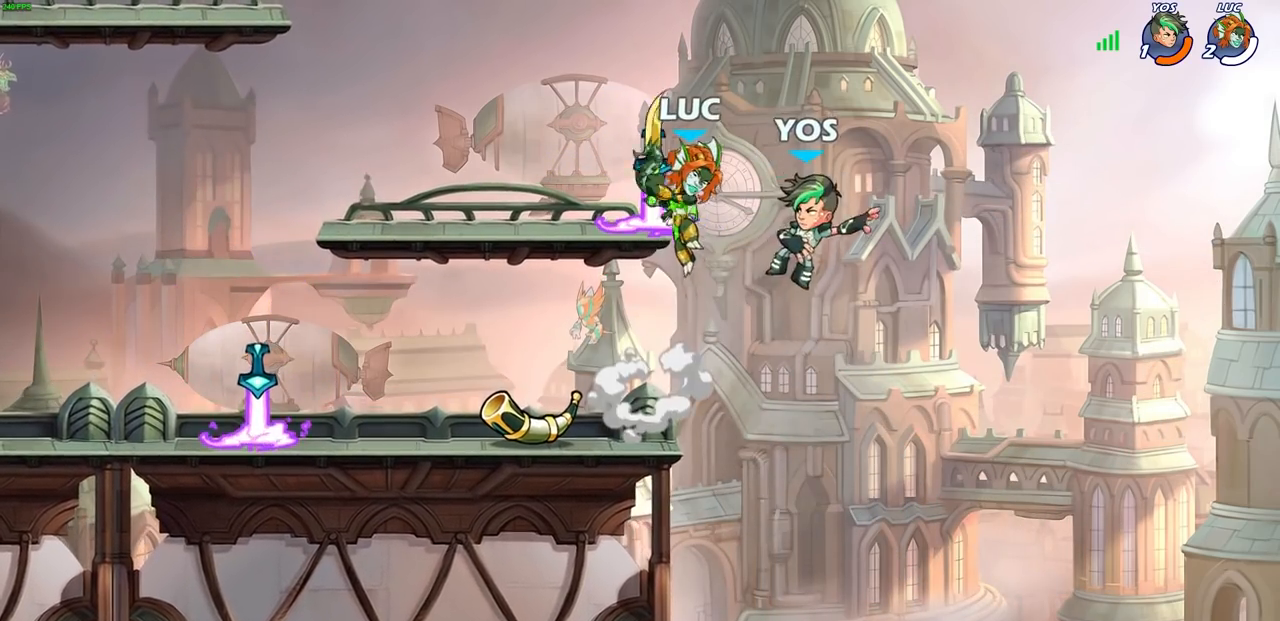
{"buttons": [], "left_stick": "down-left", "events": [[333, "left_stick", "center"], [383, "left_stick", "left"], [483, "left_stick", "down-left"]]}
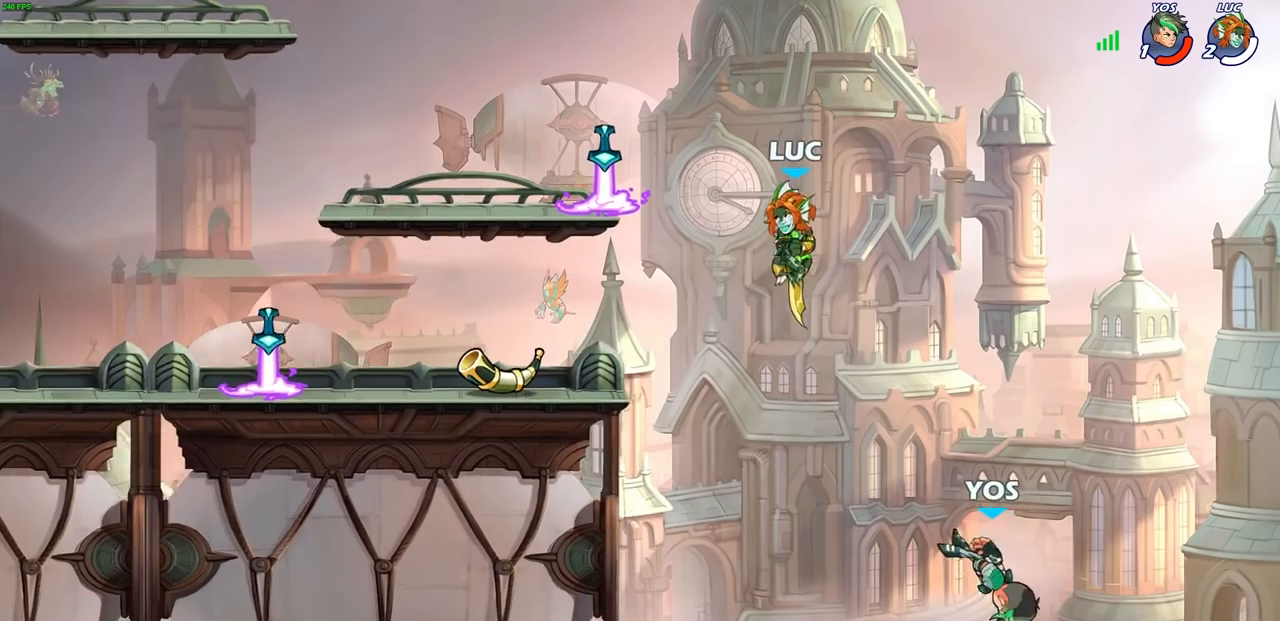
{"buttons": [], "left_stick": "center", "events": [[183, "CROSS", "down"], [200, "left_stick", "up-left"], [250, "left_stick", "up-right"], [317, "CROSS", "up"], [333, "left_stick", "center"]]}
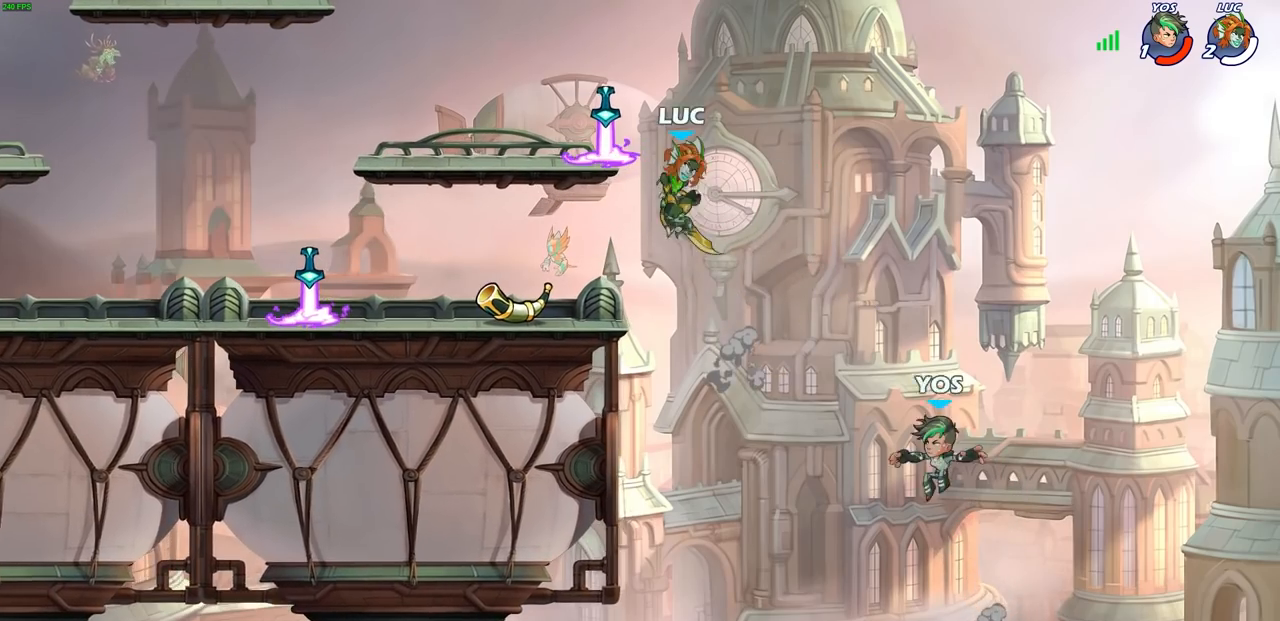
{"buttons": ["CIRCLE"], "left_stick": "down", "events": [[100, "left_stick", "up-right"], [167, "left_stick", "down"], [217, "CIRCLE", "down"]]}
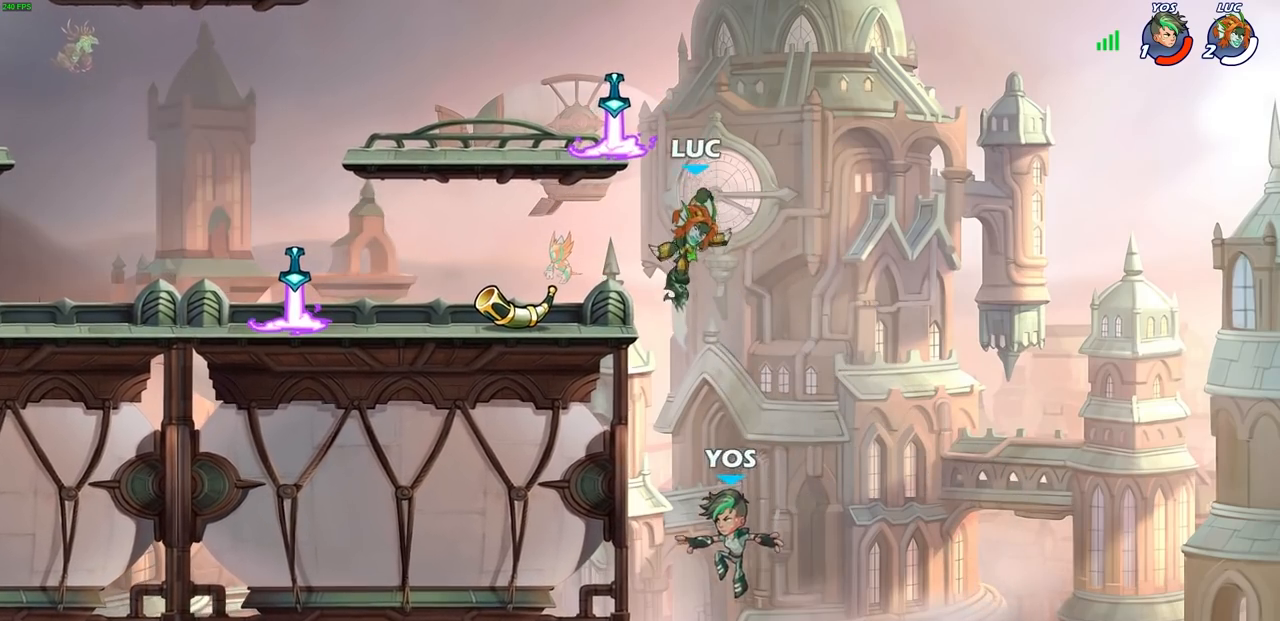
{"buttons": [], "left_stick": "center", "events": [[367, "CIRCLE", "up"], [400, "left_stick", "center"]]}
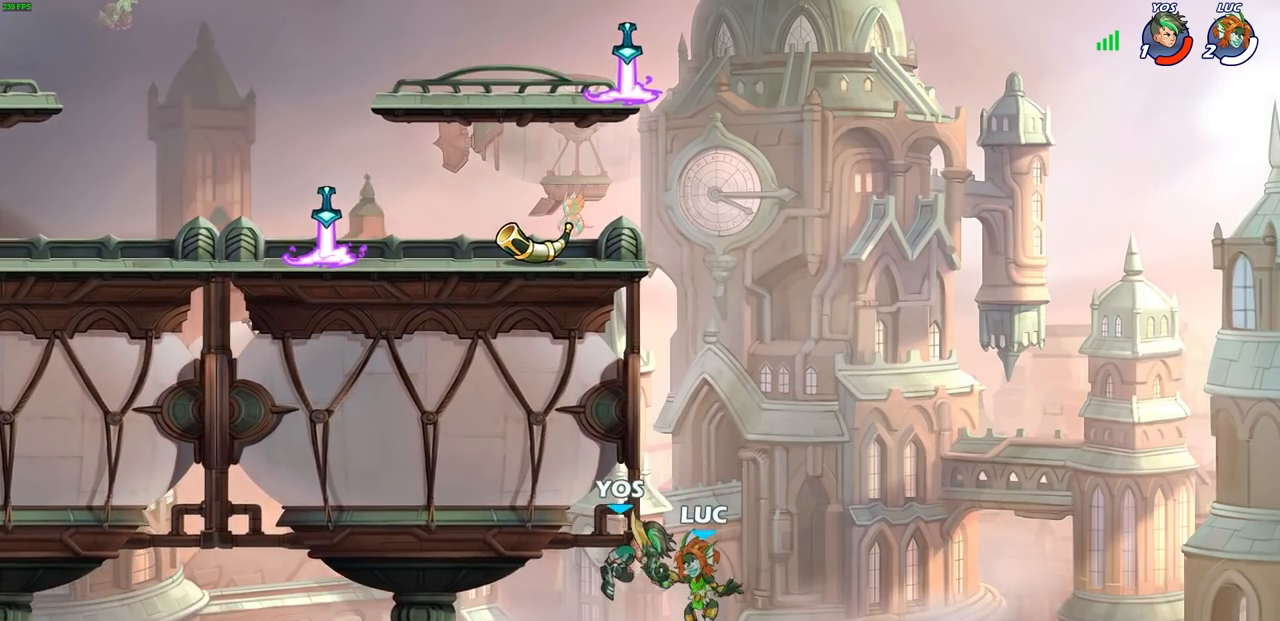
{"buttons": [], "left_stick": "up", "events": [[100, "left_stick", "up"], [217, "R2", "down"], [467, "R2", "up"]]}
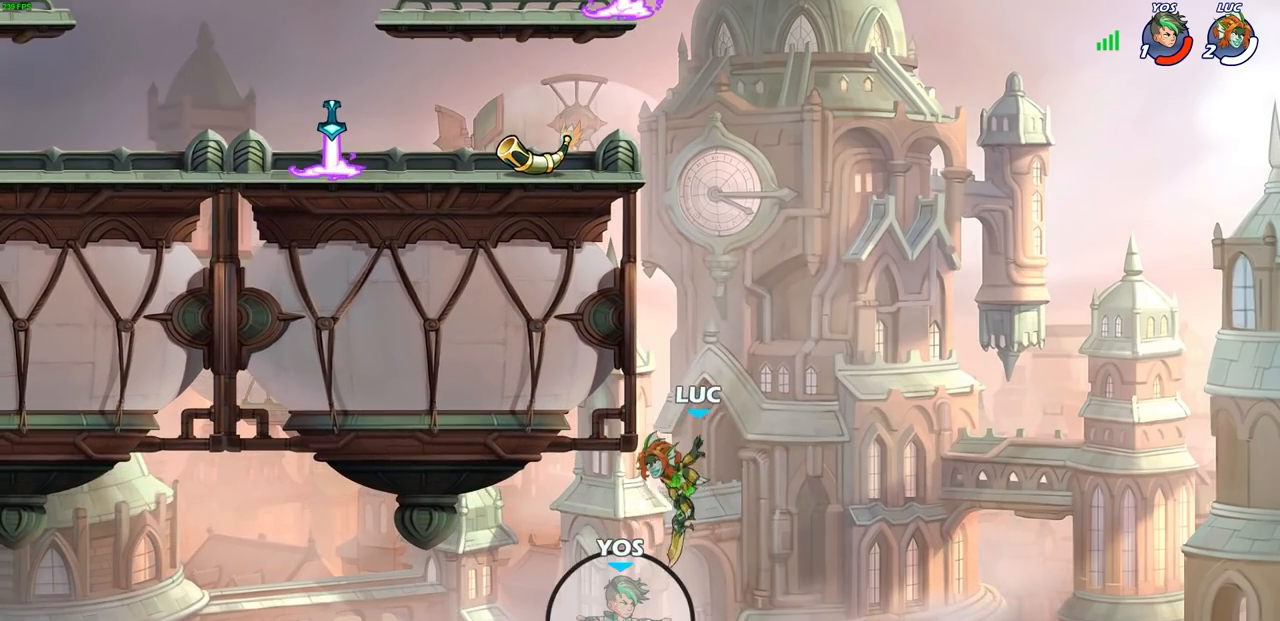
{"buttons": [], "left_stick": "up-left", "events": [[17, "CIRCLE", "down"], [133, "CIRCLE", "up"], [417, "left_stick", "up-left"]]}
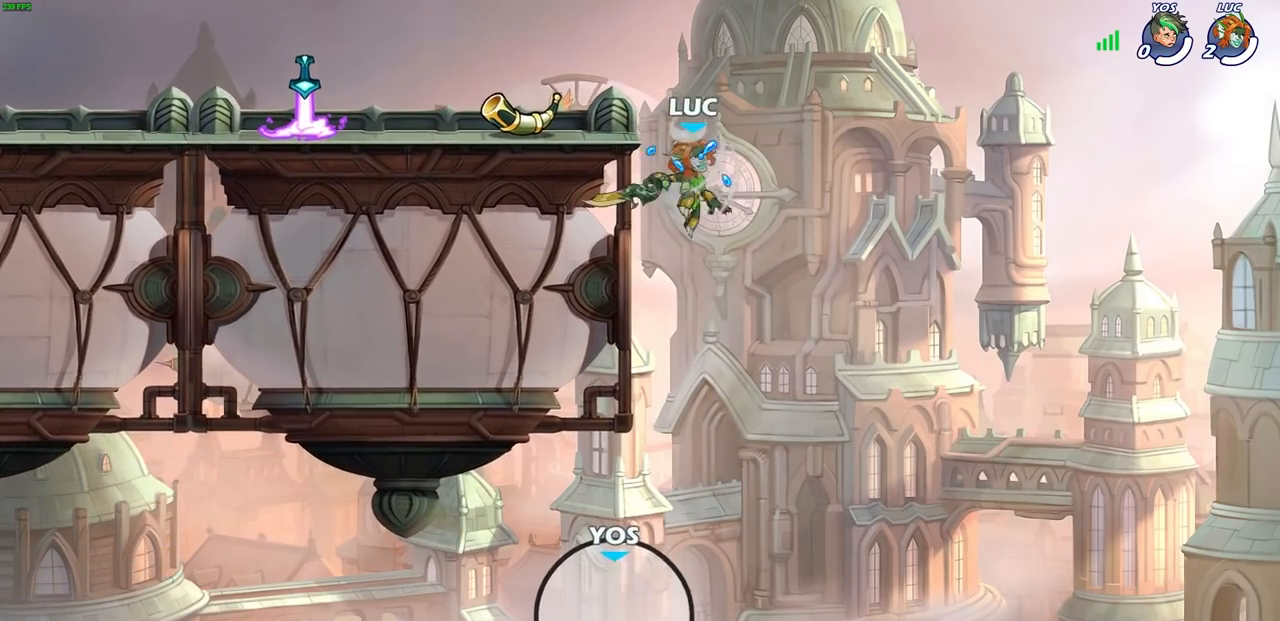
{"buttons": [], "left_stick": "up-left", "events": []}
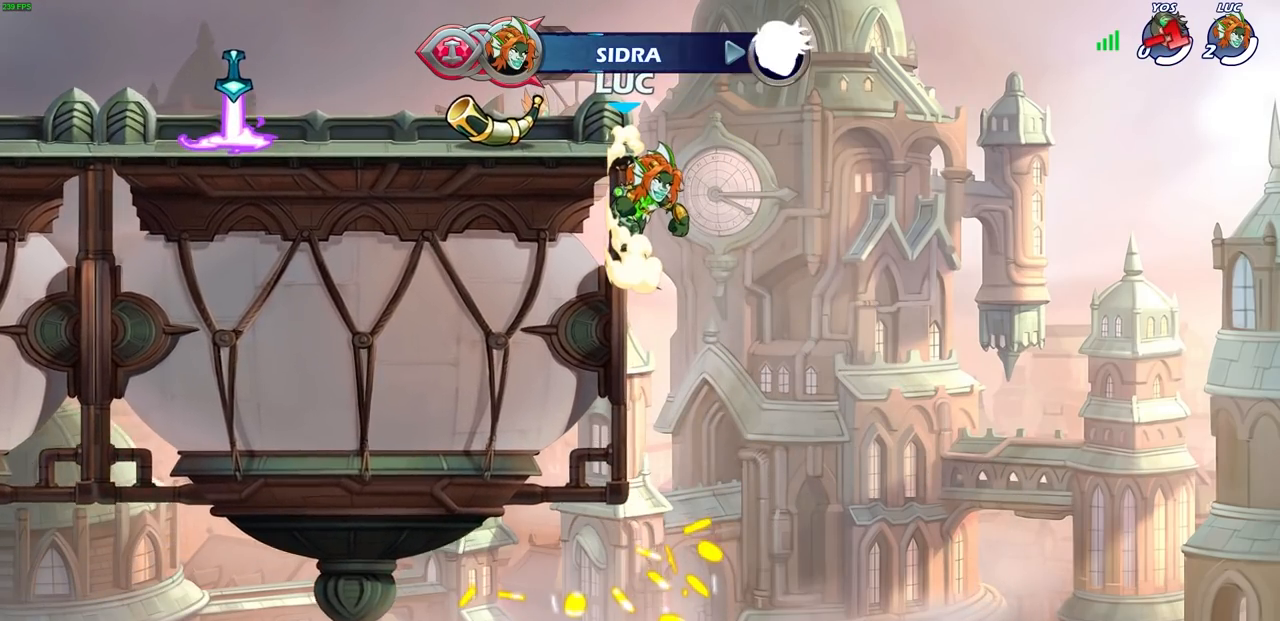
{"buttons": [], "left_stick": "center", "events": [[83, "left_stick", "center"]]}
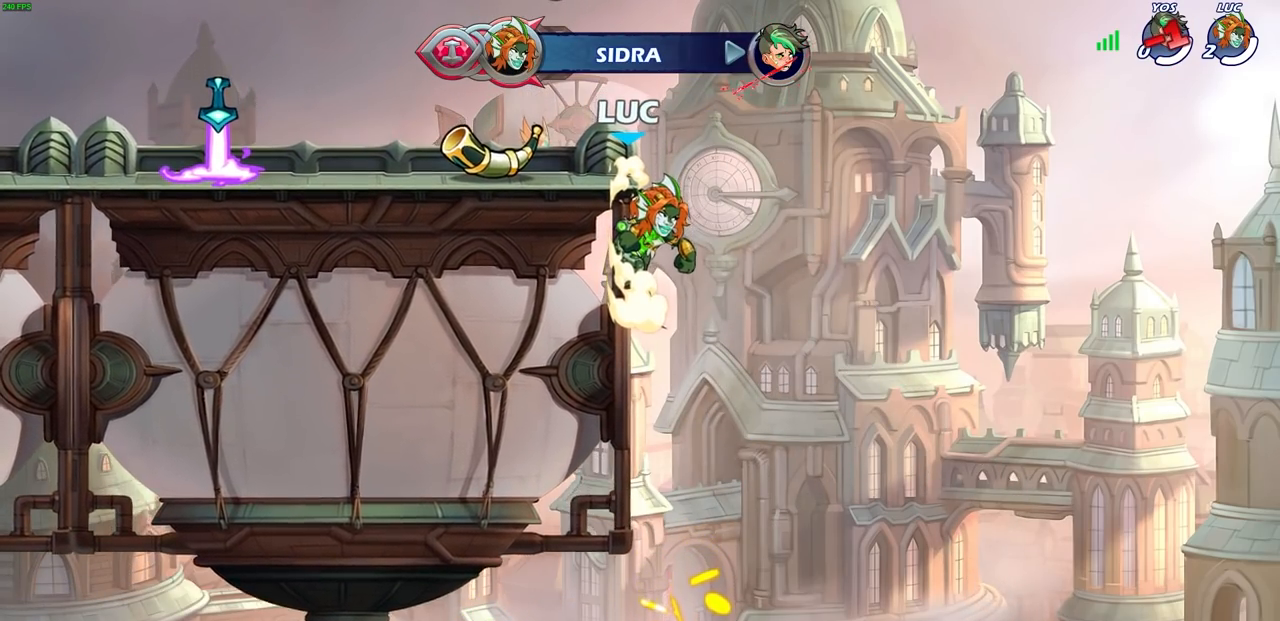
{"buttons": [], "left_stick": "center", "events": []}
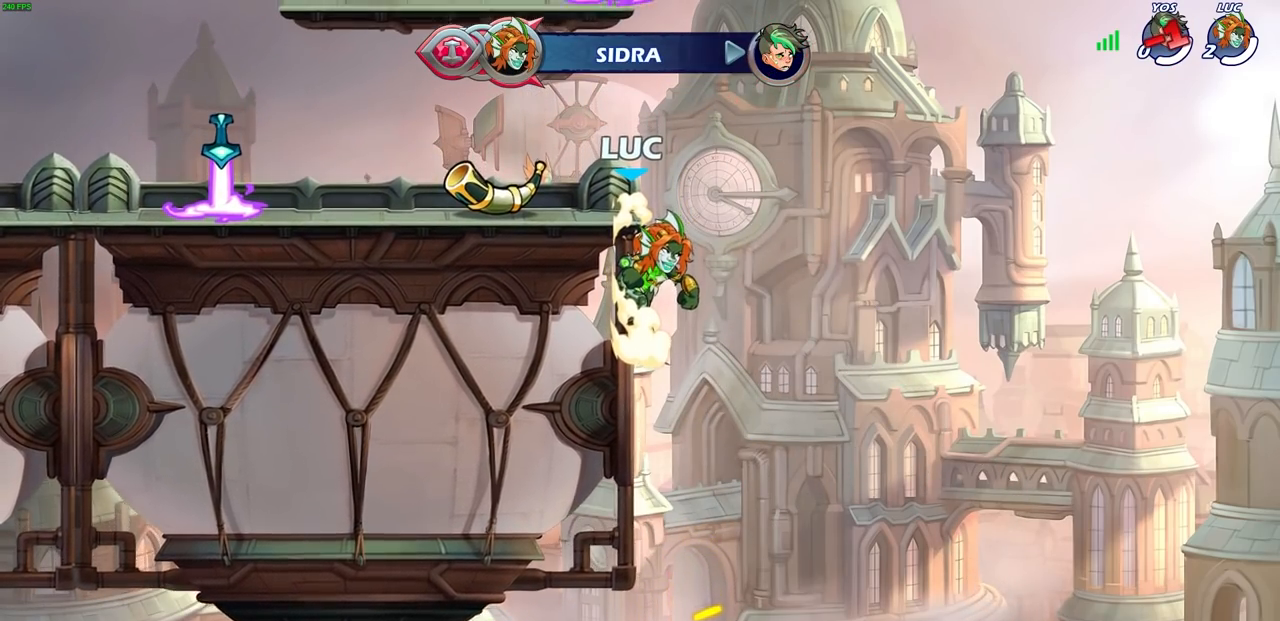
{"buttons": [], "left_stick": "center", "events": []}
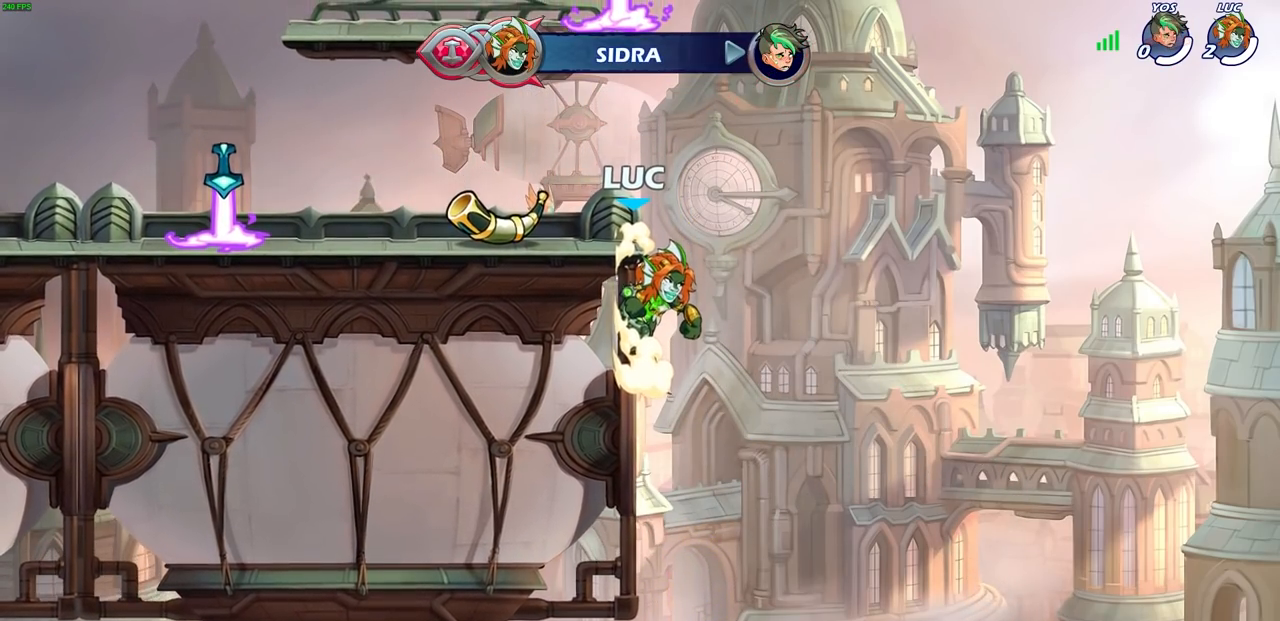
{"buttons": [], "left_stick": "center", "events": []}
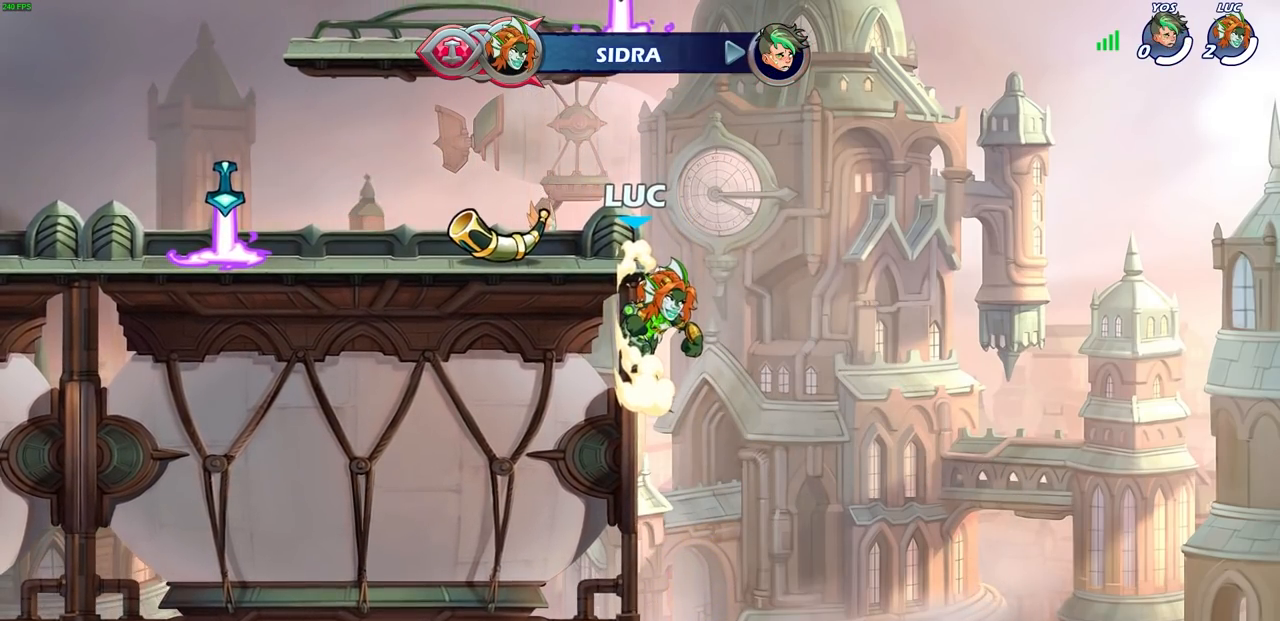
{"buttons": [], "left_stick": "center", "events": []}
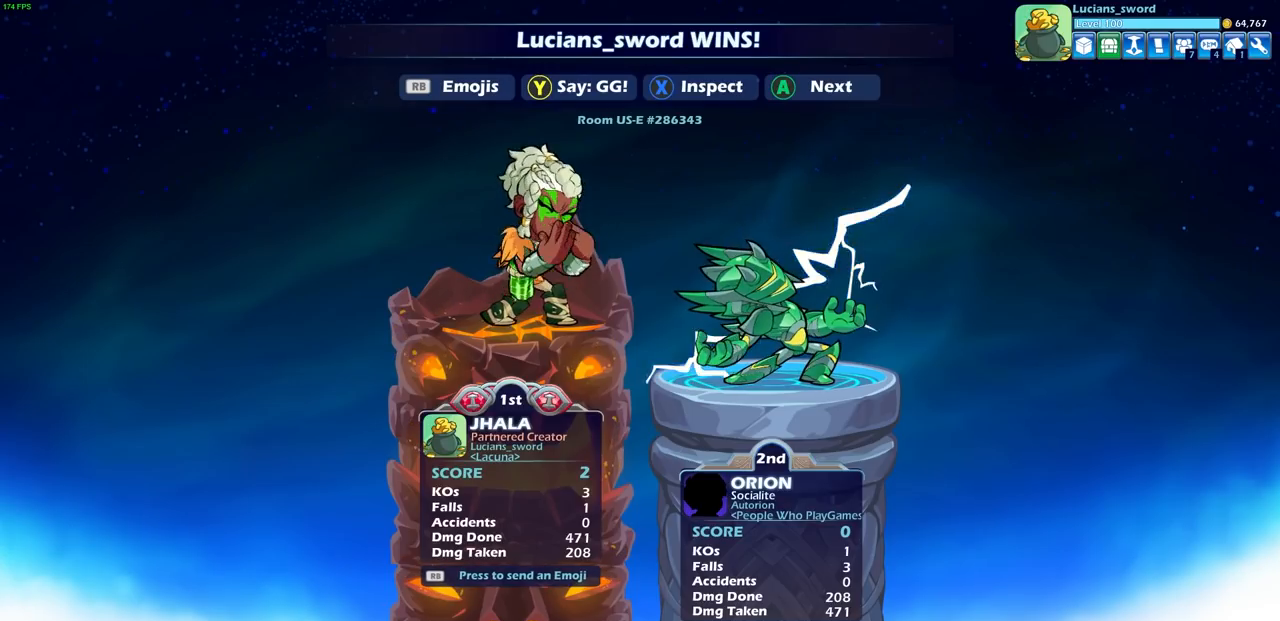
{"buttons": [], "left_stick": "center", "events": [[267, "CROSS", "down"], [400, "CROSS", "up"]]}
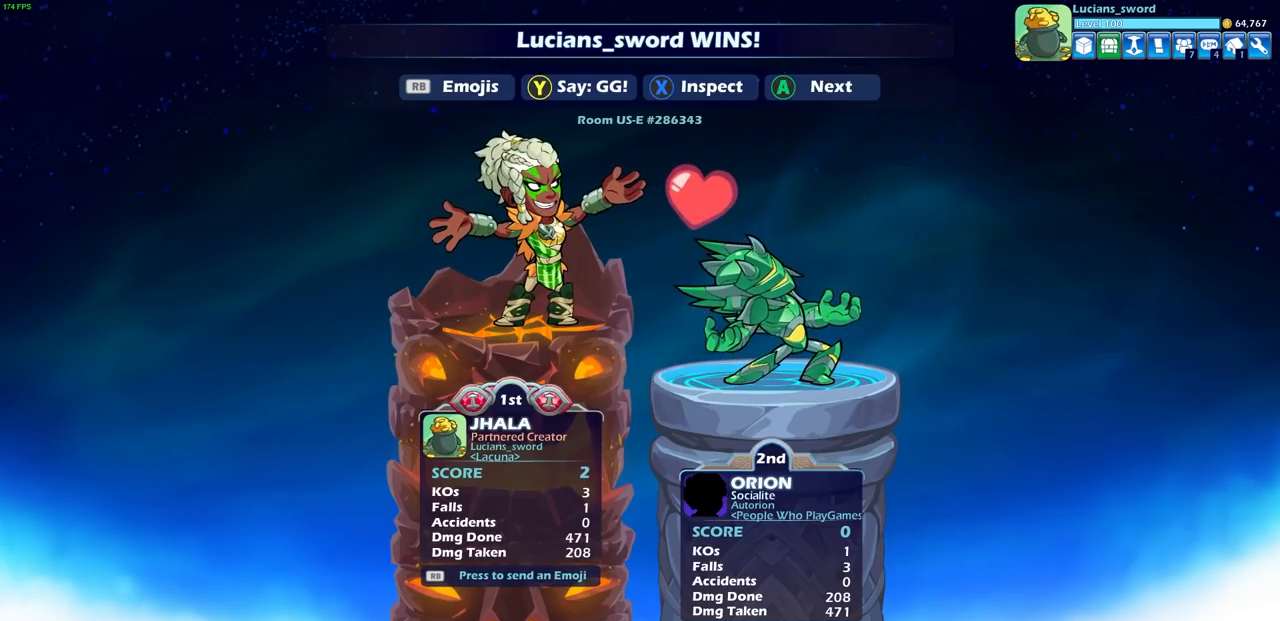
{"buttons": [], "left_stick": "center", "events": [[67, "CROSS", "down"], [183, "CROSS", "up"]]}
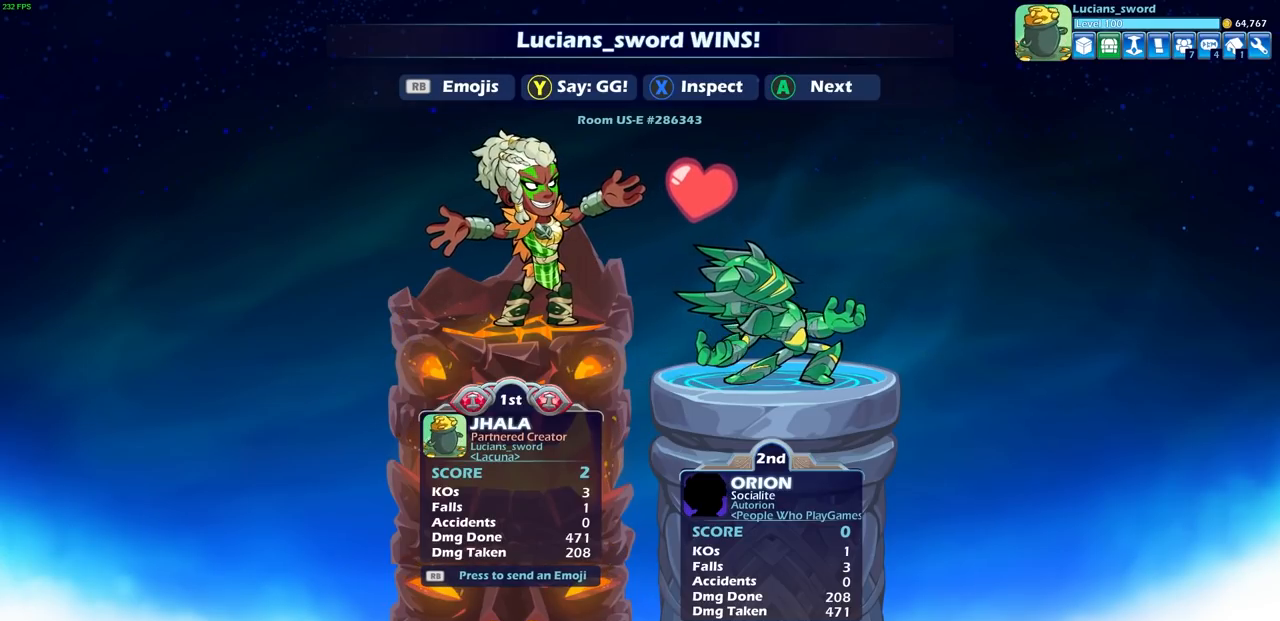
{"buttons": [], "left_stick": "center", "events": [[300, "CROSS", "down"], [417, "CROSS", "up"]]}
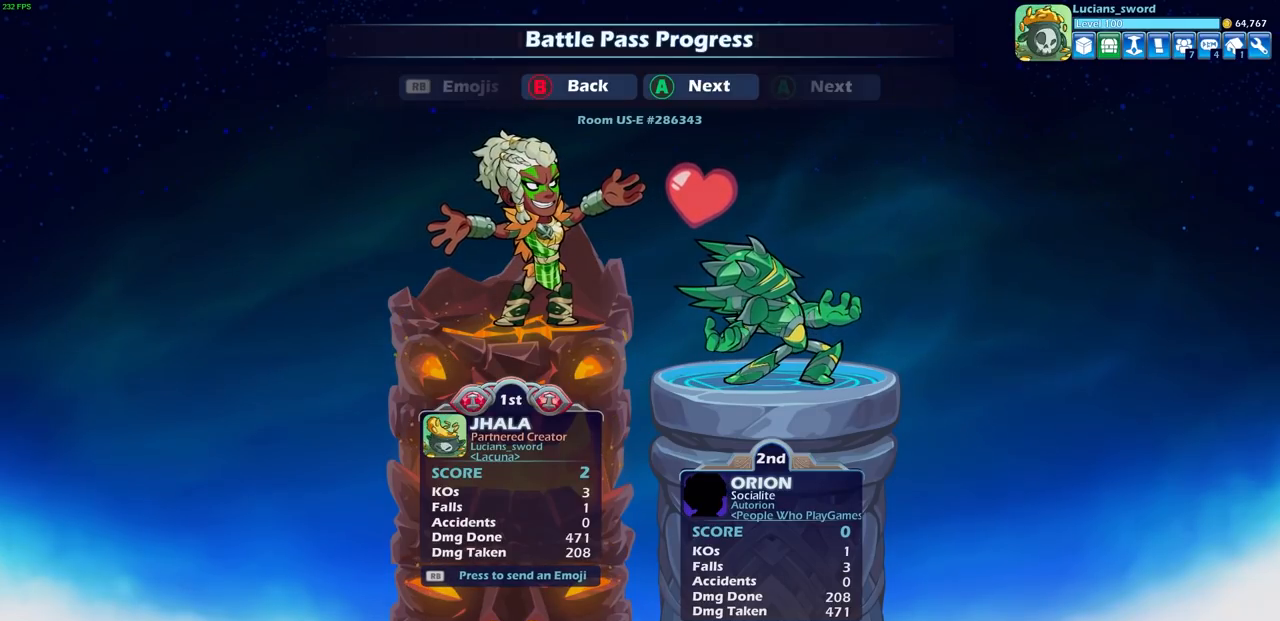
{"buttons": [], "left_stick": "center", "events": [[17, "CROSS", "down"], [150, "CROSS", "up"], [300, "CROSS", "down"], [417, "CROSS", "up"]]}
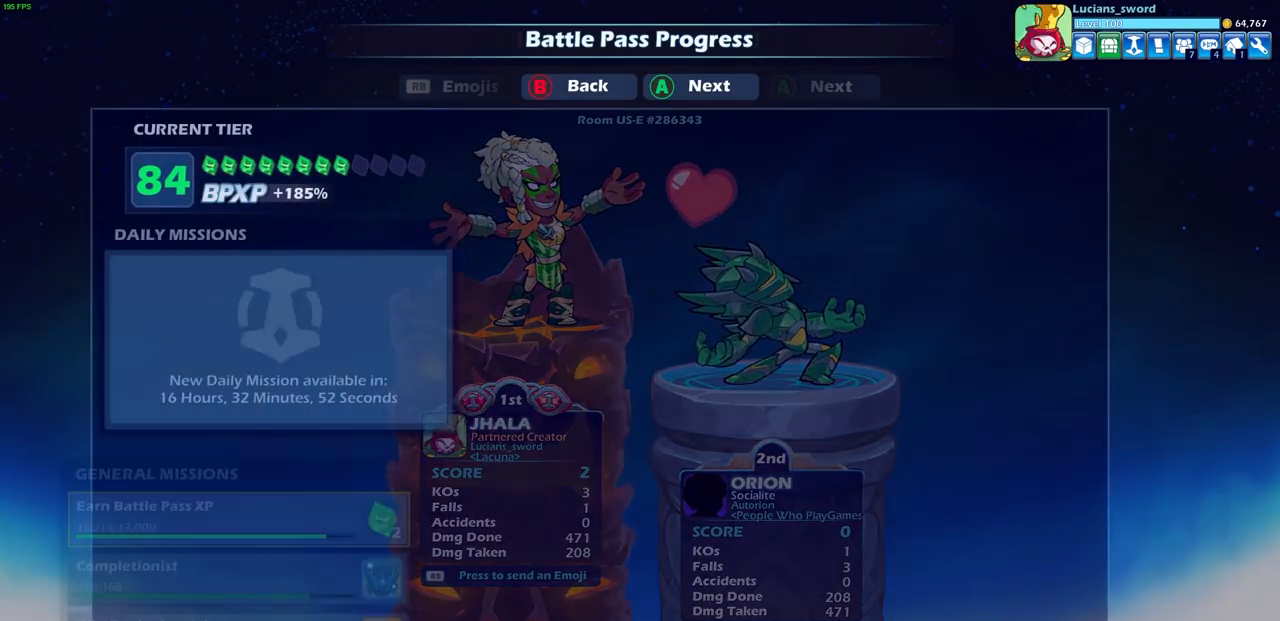
{"buttons": [], "left_stick": "center", "events": []}
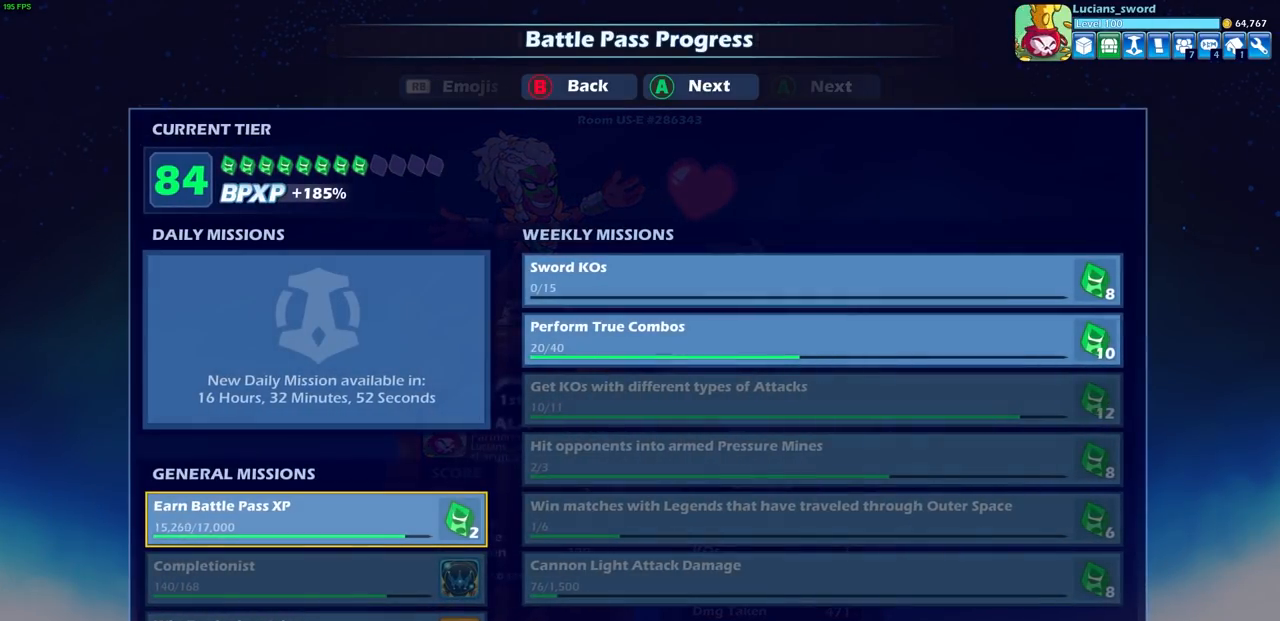
{"buttons": ["CROSS"], "left_stick": "center", "events": [[50, "TRIANGLE", "down"], [167, "TRIANGLE", "up"], [500, "CROSS", "down"]]}
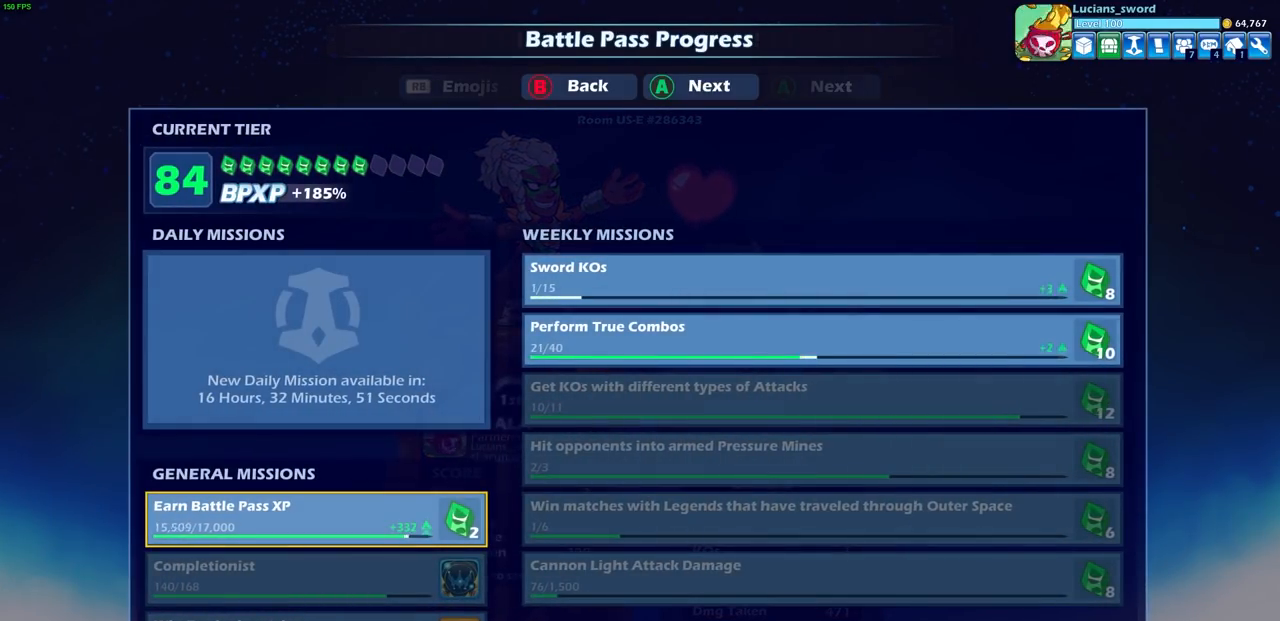
{"buttons": ["CROSS"], "left_stick": "center", "events": [[150, "CROSS", "up"], [417, "CROSS", "down"]]}
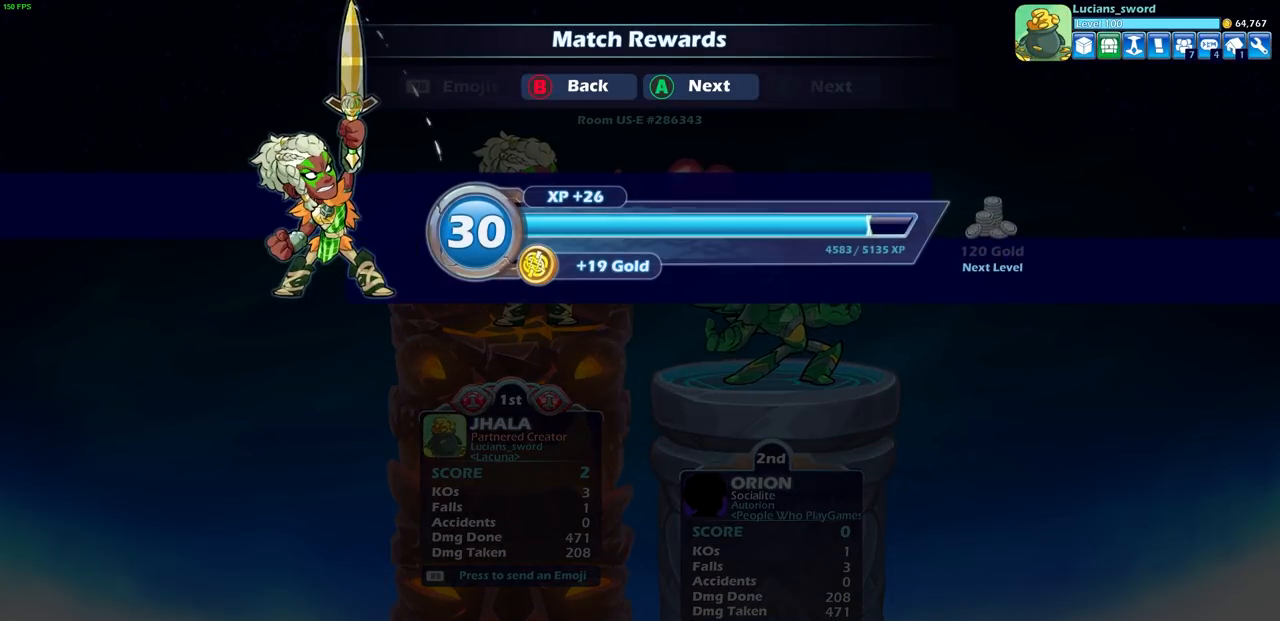
{"buttons": [], "left_stick": "center", "events": [[33, "CROSS", "up"], [133, "CROSS", "down"], [300, "CROSS", "up"]]}
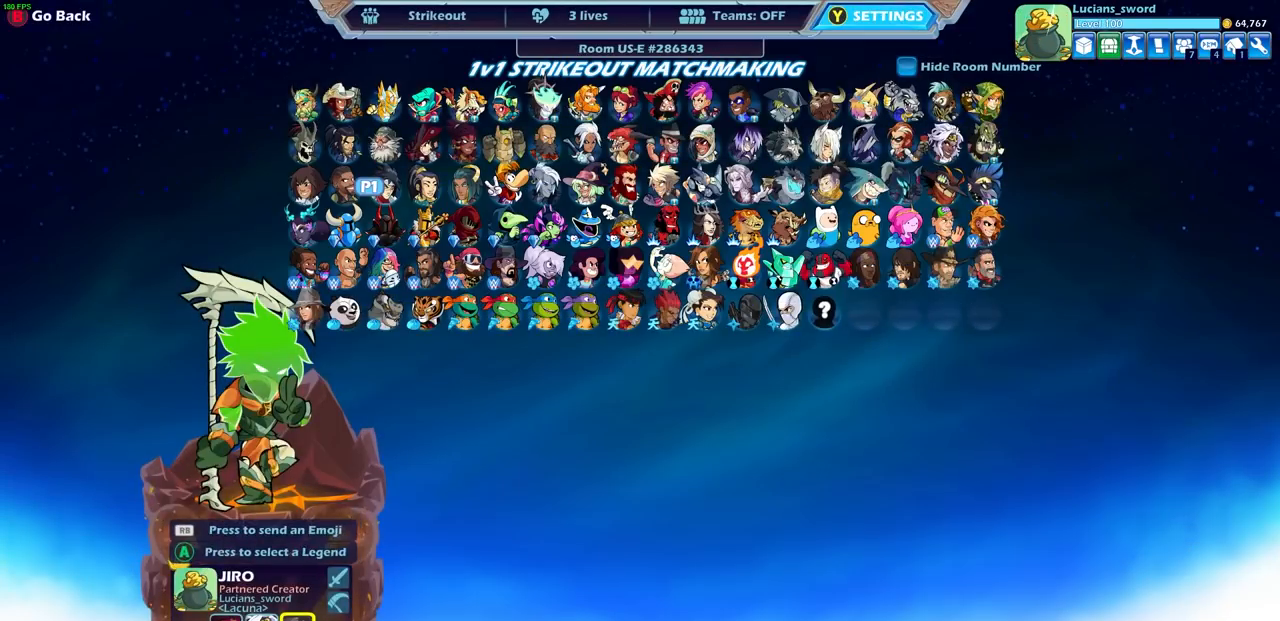
{"buttons": [], "left_stick": "center", "events": []}
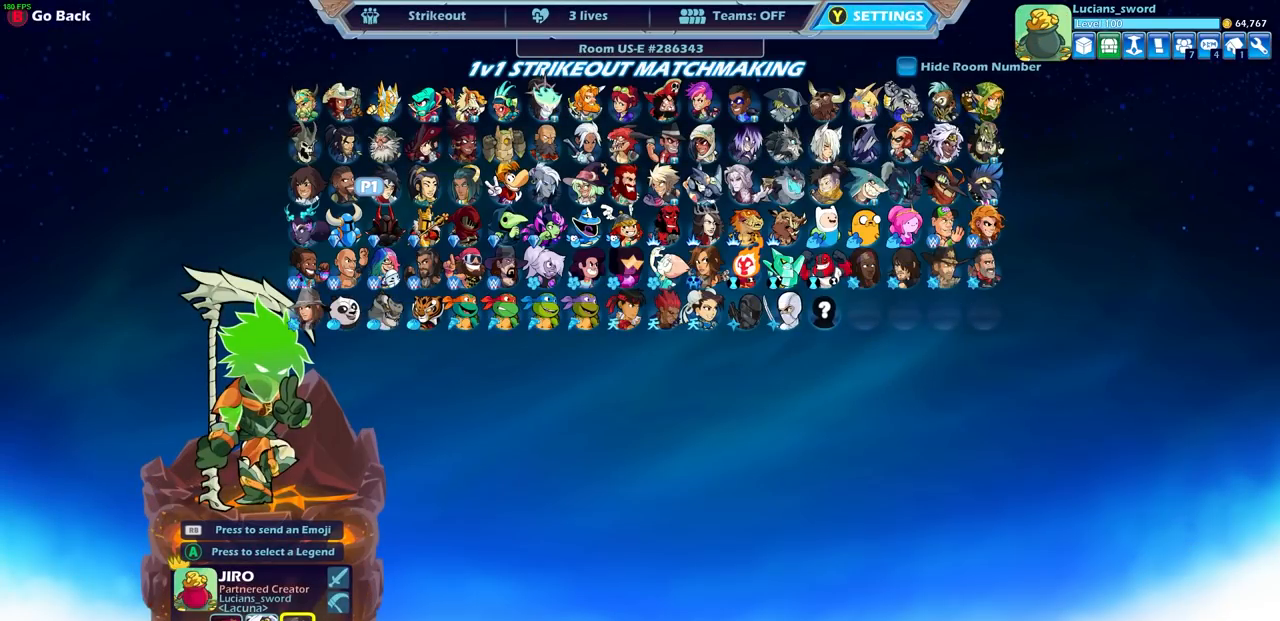
{"buttons": [], "left_stick": "center", "events": [[233, "CIRCLE", "down"], [317, "CIRCLE", "up"]]}
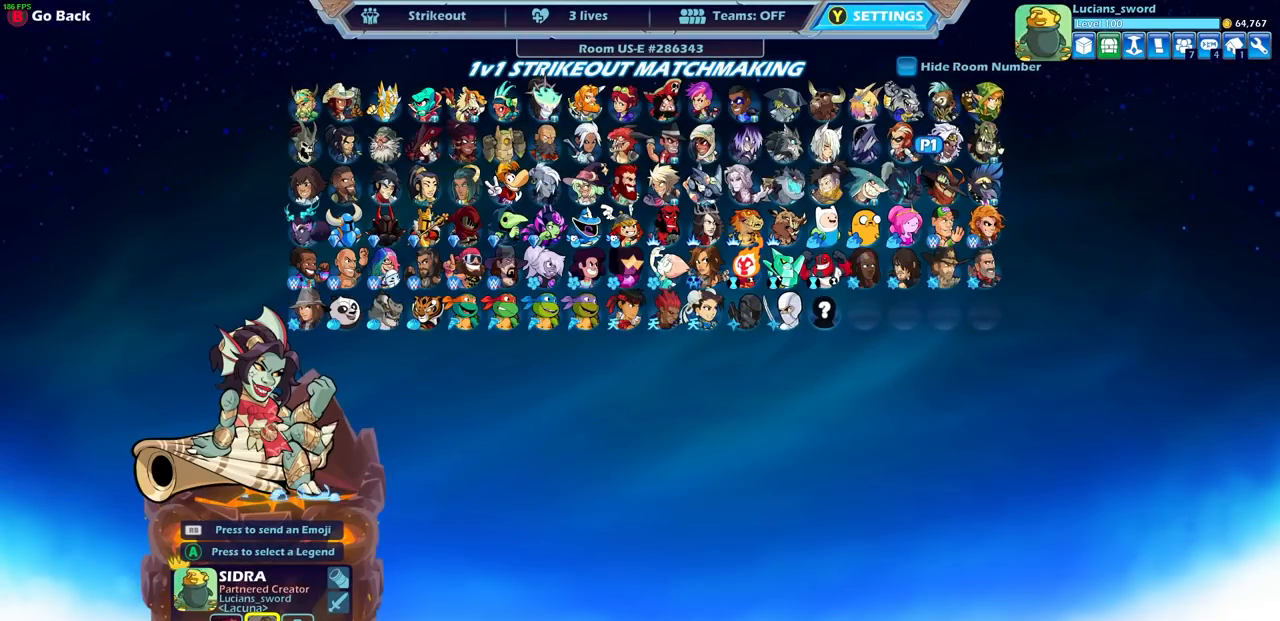
{"buttons": [], "left_stick": "center", "events": [[17, "CIRCLE", "down"], [83, "CIRCLE", "up"]]}
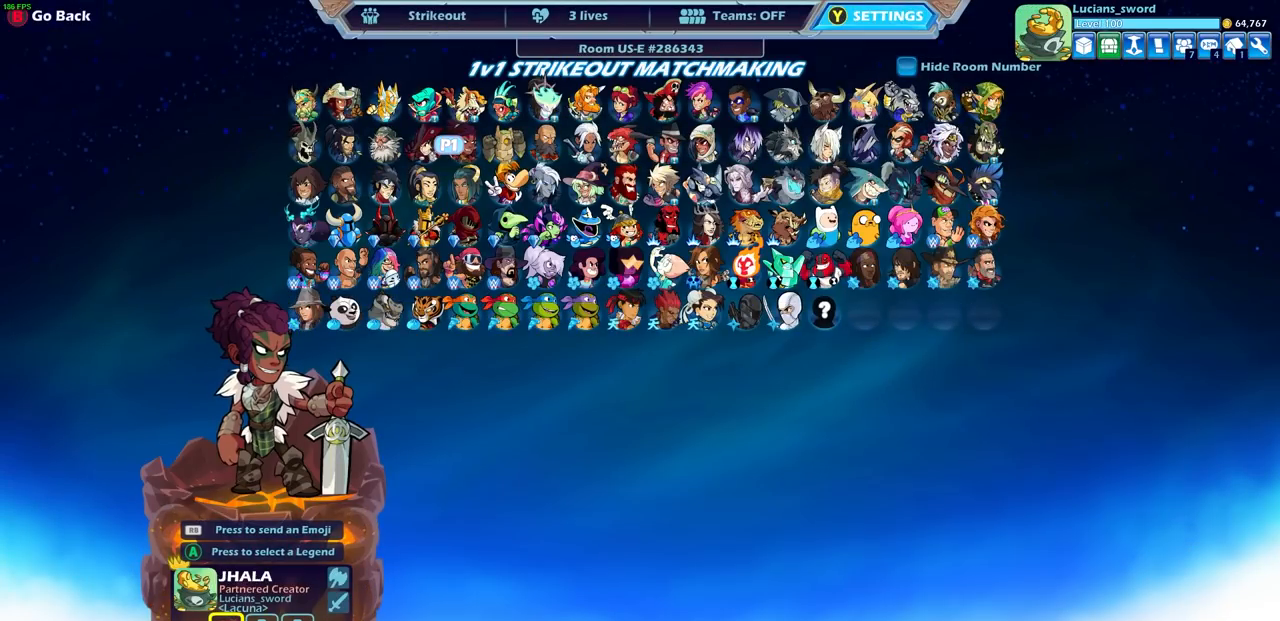
{"buttons": ["DPAD_LEFT"], "left_stick": "center", "events": [[33, "DPAD_DOWN", "down"], [167, "DPAD_DOWN", "up"], [283, "DPAD_LEFT", "down"], [383, "DPAD_LEFT", "up"], [450, "DPAD_LEFT", "down"]]}
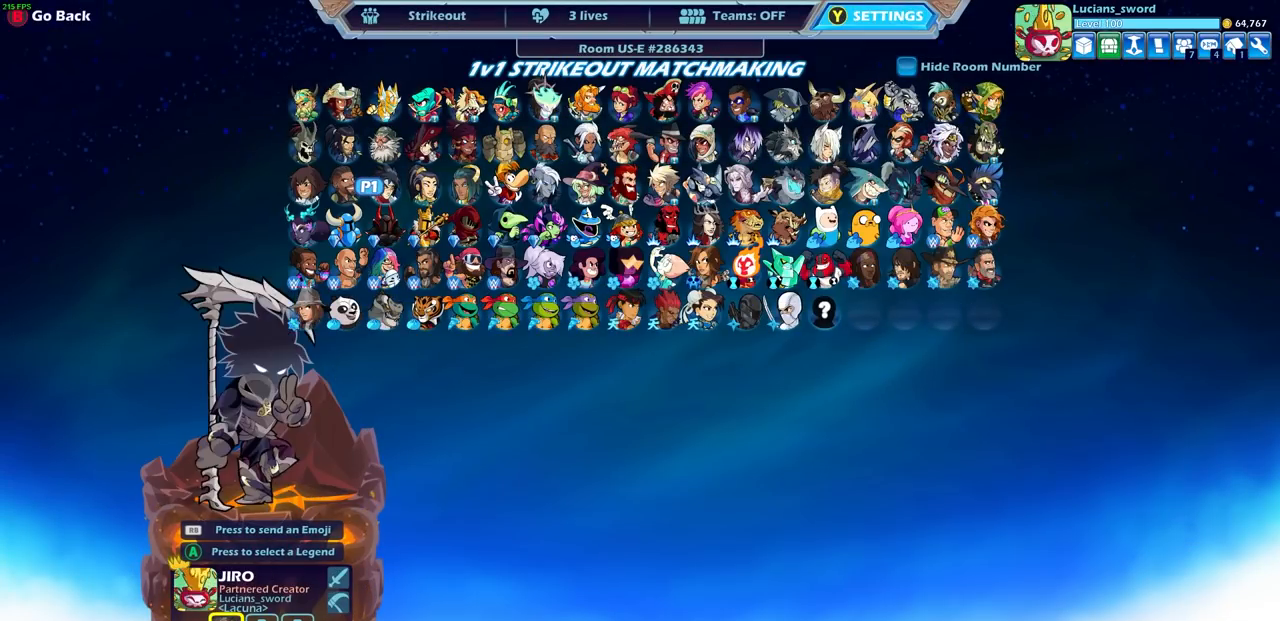
{"buttons": [], "left_stick": "center", "events": [[50, "DPAD_LEFT", "up"], [100, "CROSS", "down"], [217, "CROSS", "up"]]}
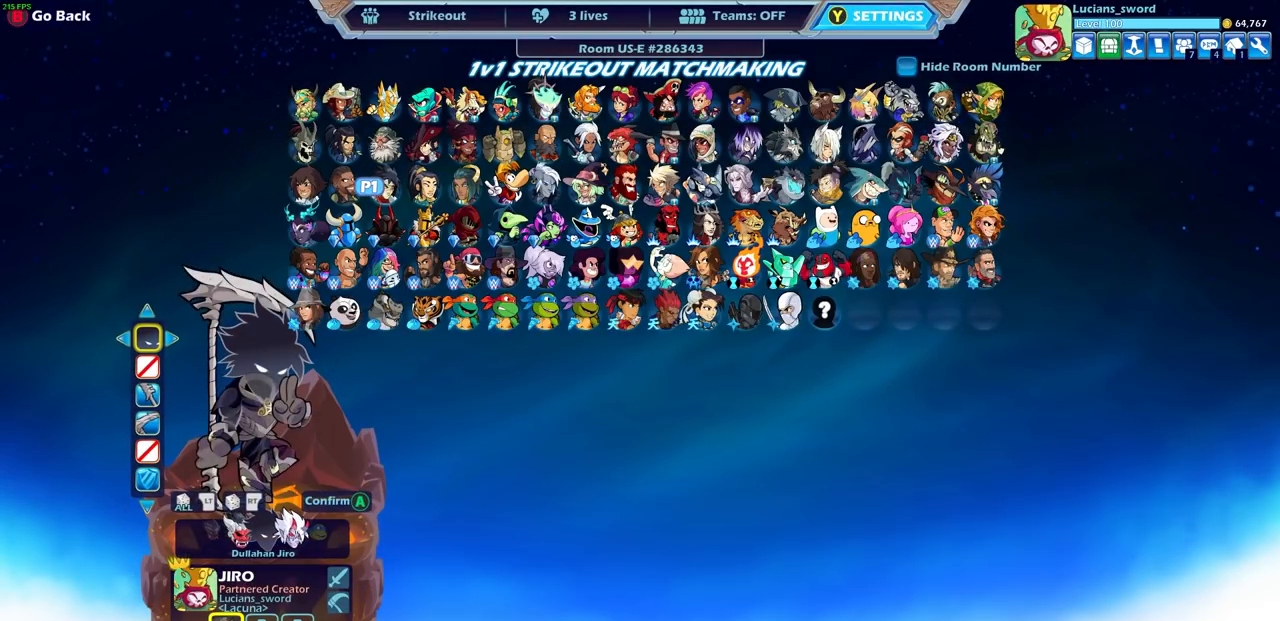
{"buttons": [], "left_stick": "center", "events": [[367, "CROSS", "down"], [483, "CROSS", "up"]]}
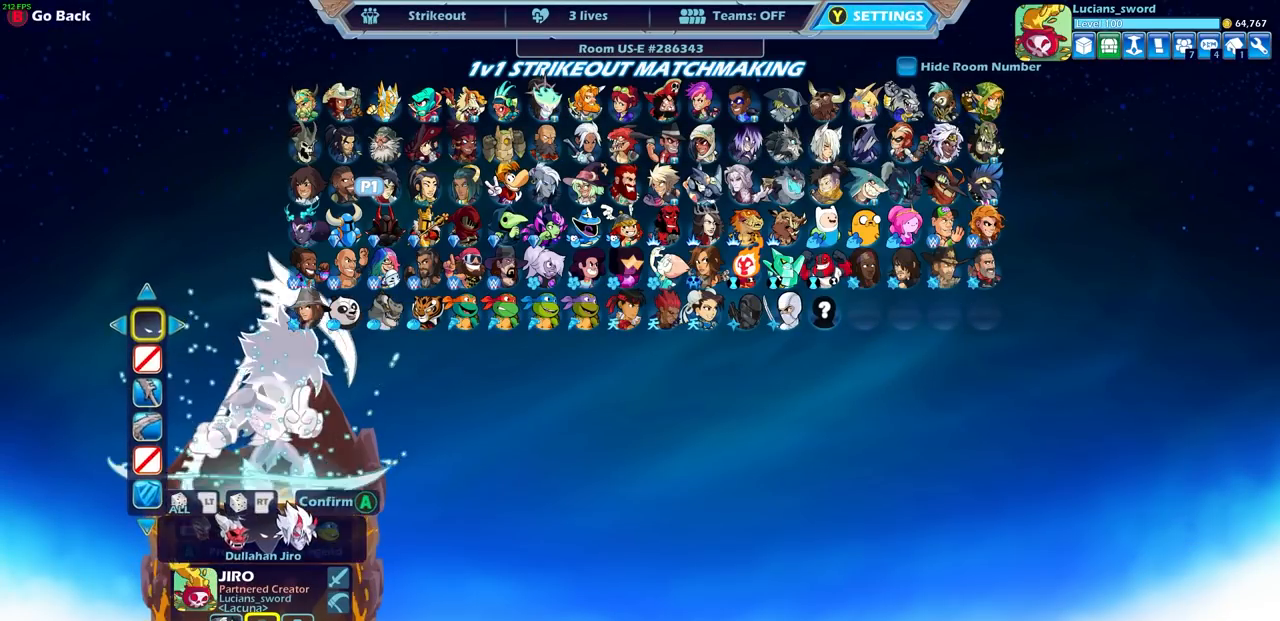
{"buttons": [], "left_stick": "center", "events": []}